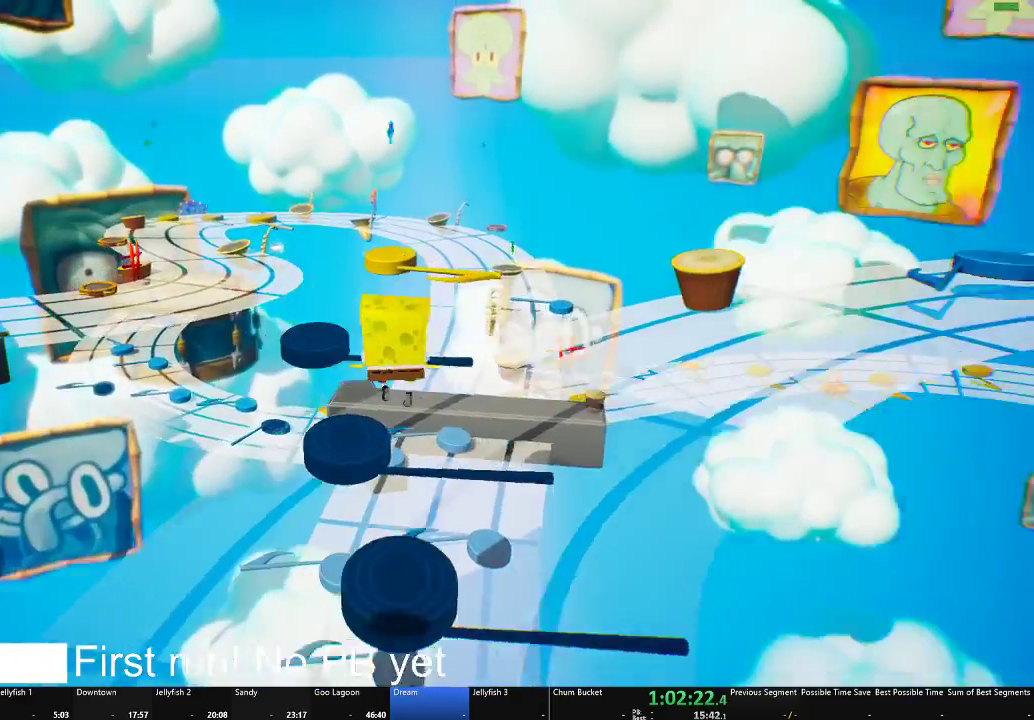
Gameplay with a controller (Xbox layout); each line is a JSON object with the inputs held at the frame after it. "button_events" lists button changes between this image and that frame as [ms after this image, input, new state], when the widget could be followed in between (sticks are given only as held states).
{"buttons": ["A"], "left_stick": "up-left", "right_stick": "center", "button_events": [[467, "A", "down"]]}
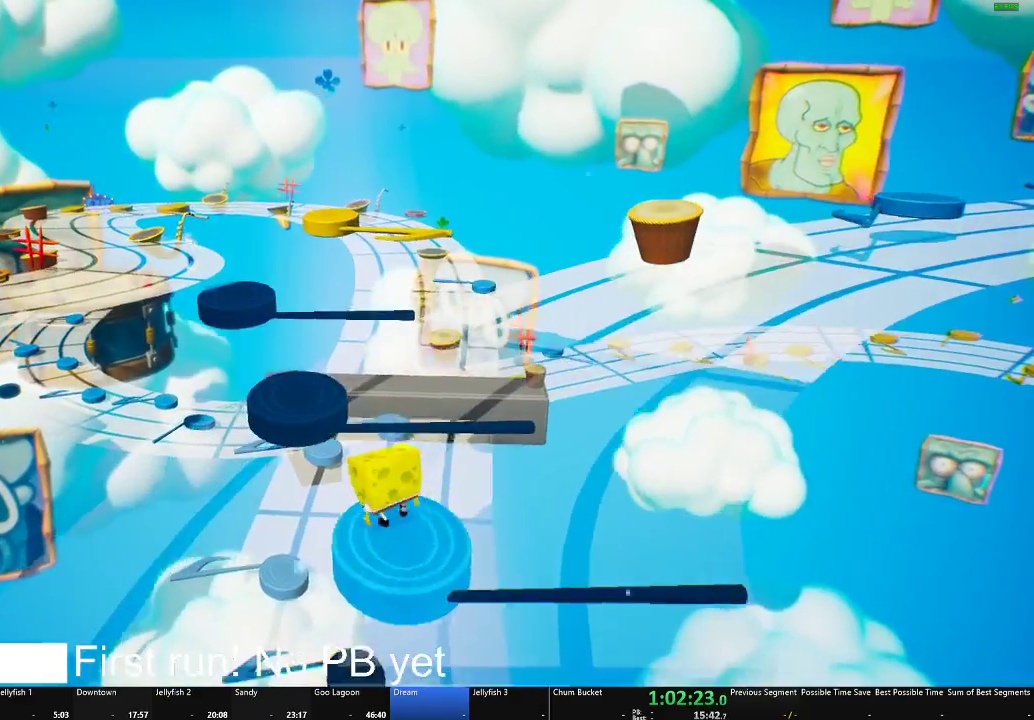
{"buttons": [], "left_stick": "up", "right_stick": "center", "button_events": [[84, "A", "up"]]}
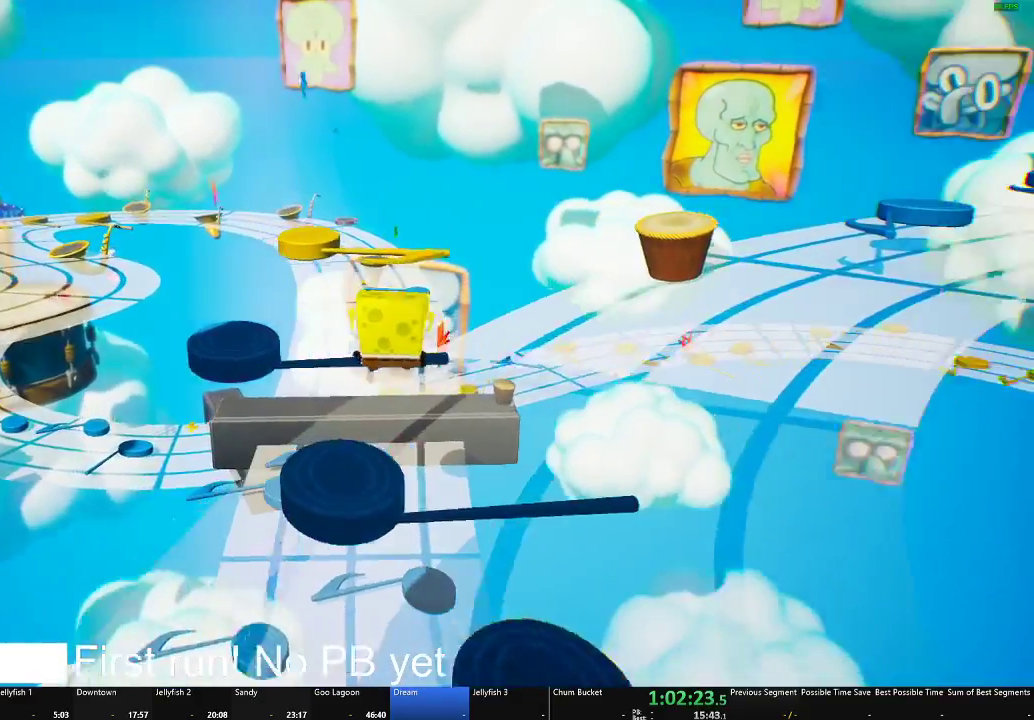
{"buttons": ["A"], "left_stick": "up", "right_stick": "center", "button_events": [[417, "A", "down"]]}
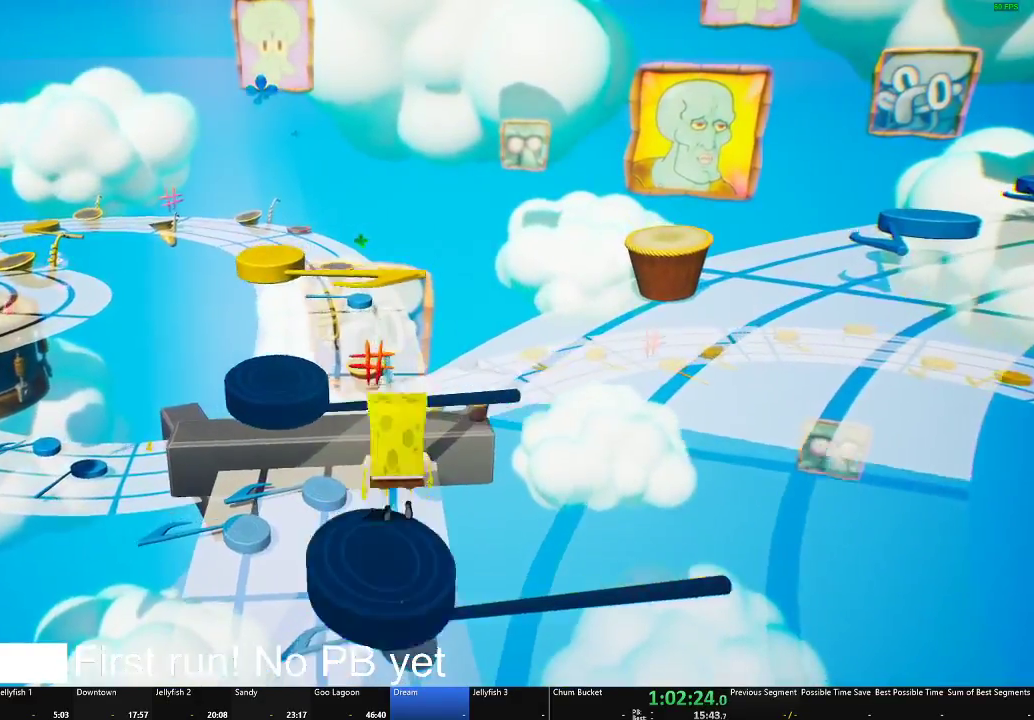
{"buttons": [], "left_stick": "up-right", "right_stick": "right", "button_events": [[50, "A", "up"]]}
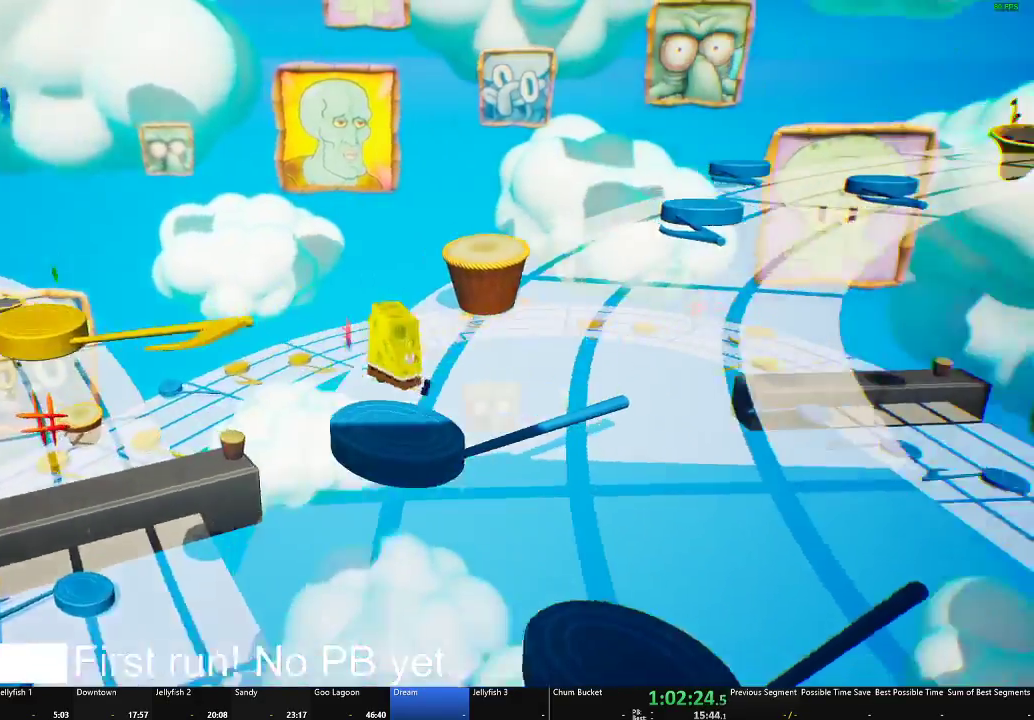
{"buttons": ["X"], "left_stick": "up-right", "right_stick": "center", "button_events": [[100, "A", "down"], [333, "A", "up"], [500, "X", "down"]]}
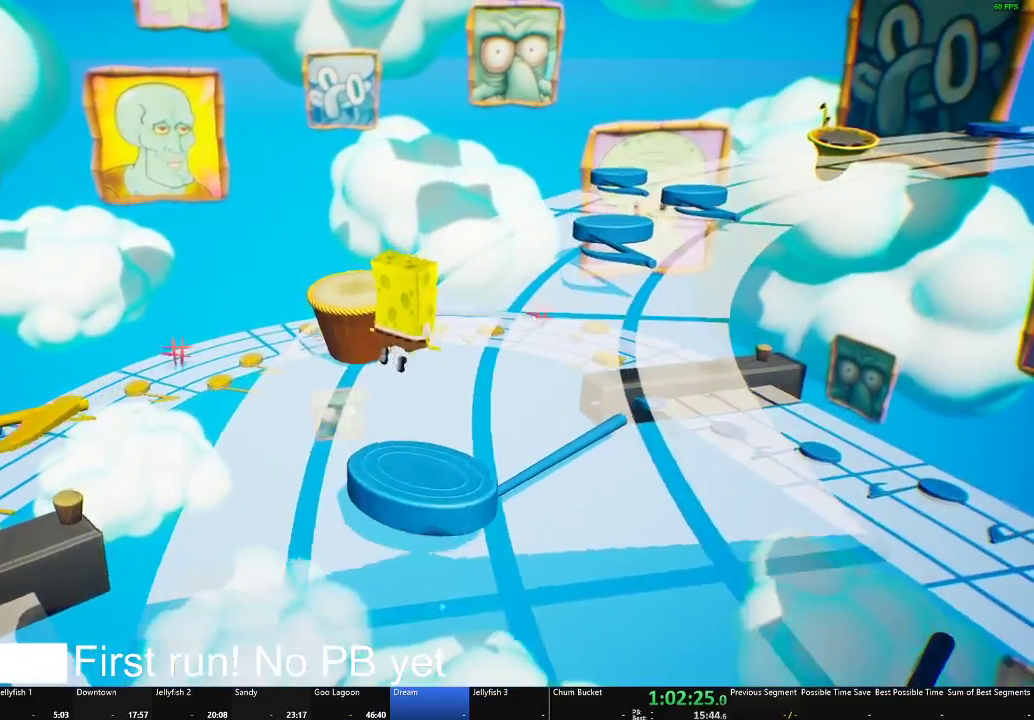
{"buttons": [], "left_stick": "down-left", "right_stick": "center", "button_events": [[167, "X", "up"]]}
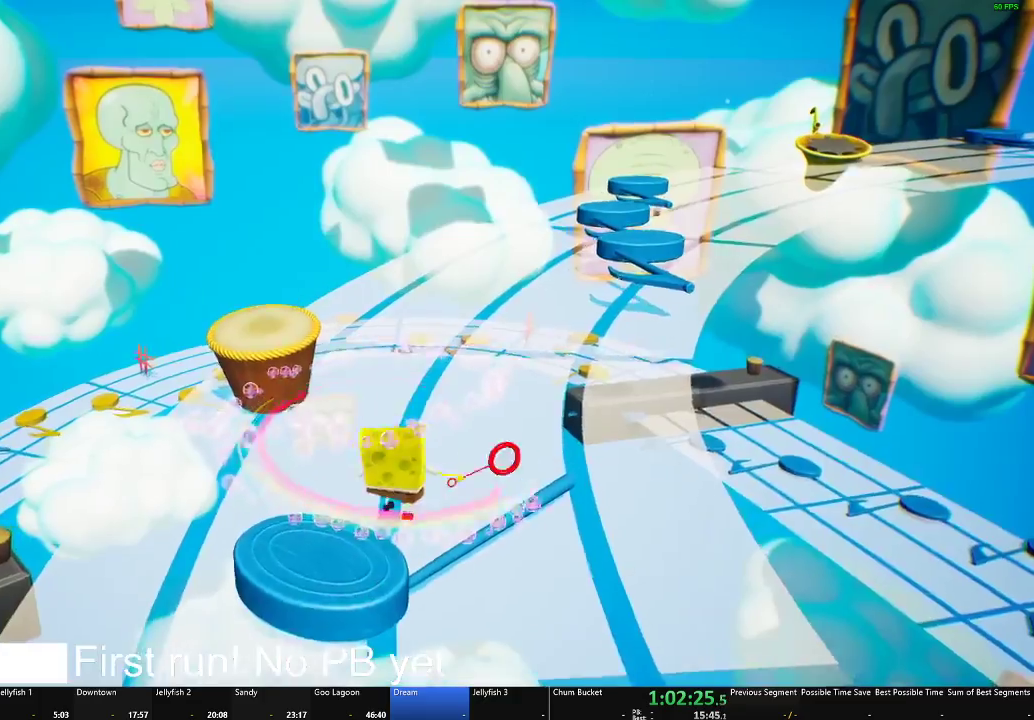
{"buttons": [], "left_stick": "center", "right_stick": "center", "button_events": [[250, "A", "down"], [383, "A", "up"]]}
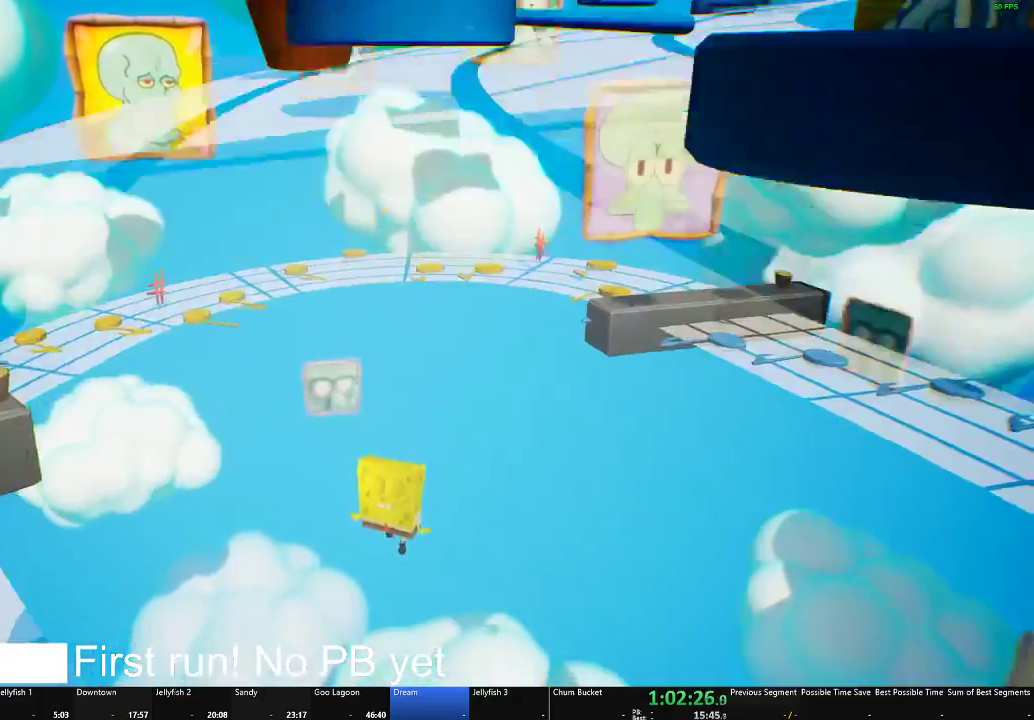
{"buttons": [], "left_stick": "center", "right_stick": "center", "button_events": []}
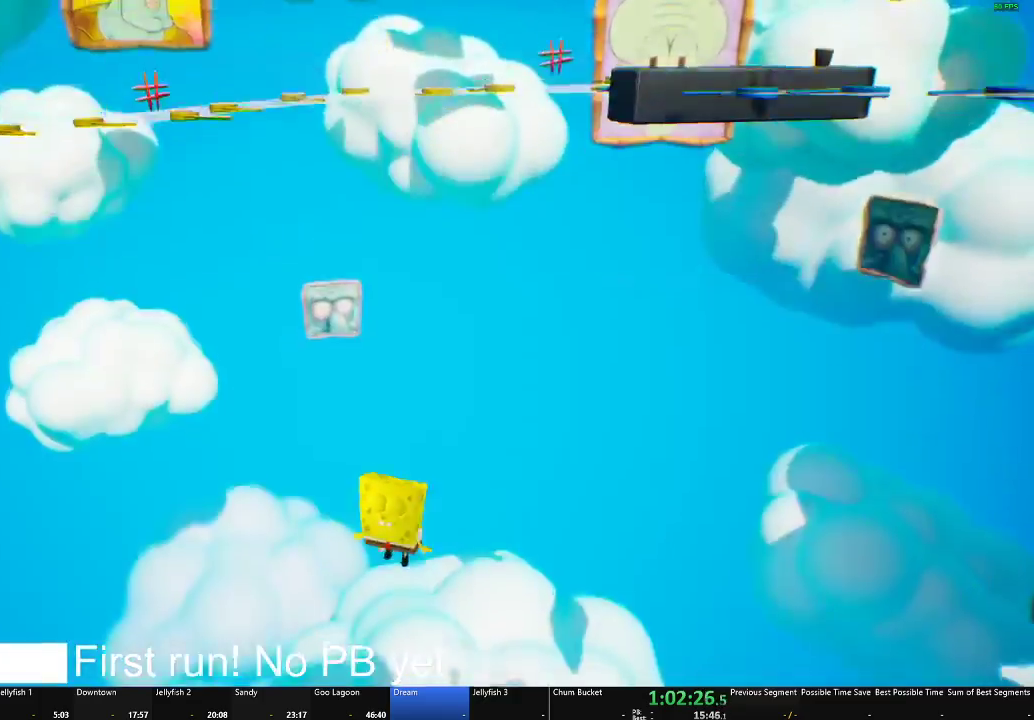
{"buttons": [], "left_stick": "center", "right_stick": "center", "button_events": []}
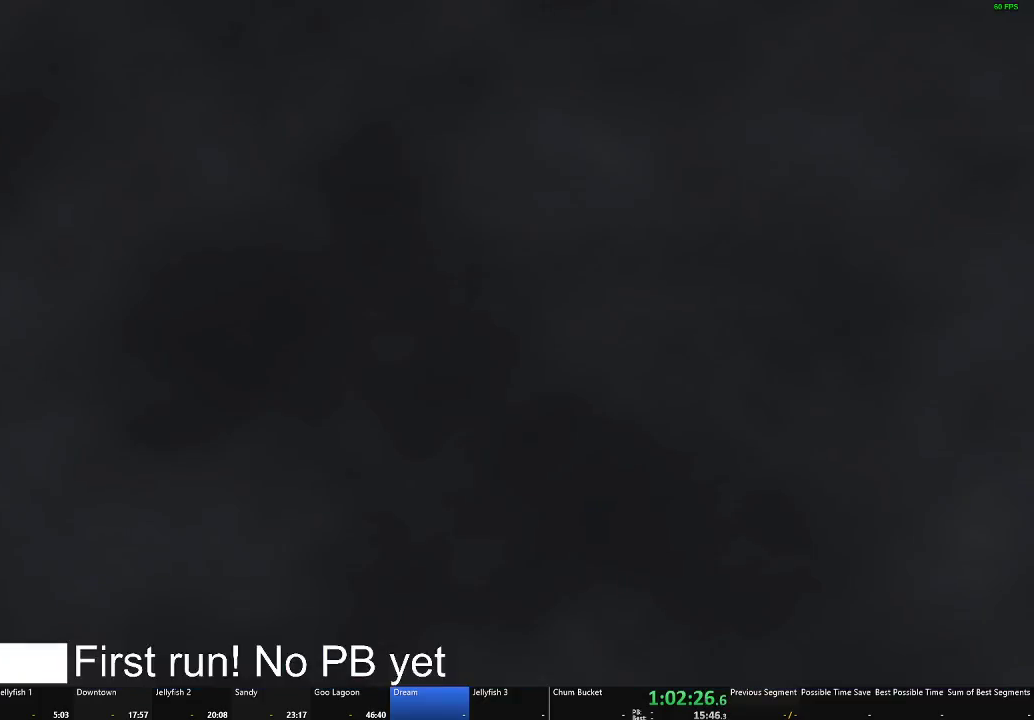
{"buttons": [], "left_stick": "center", "right_stick": "center", "button_events": []}
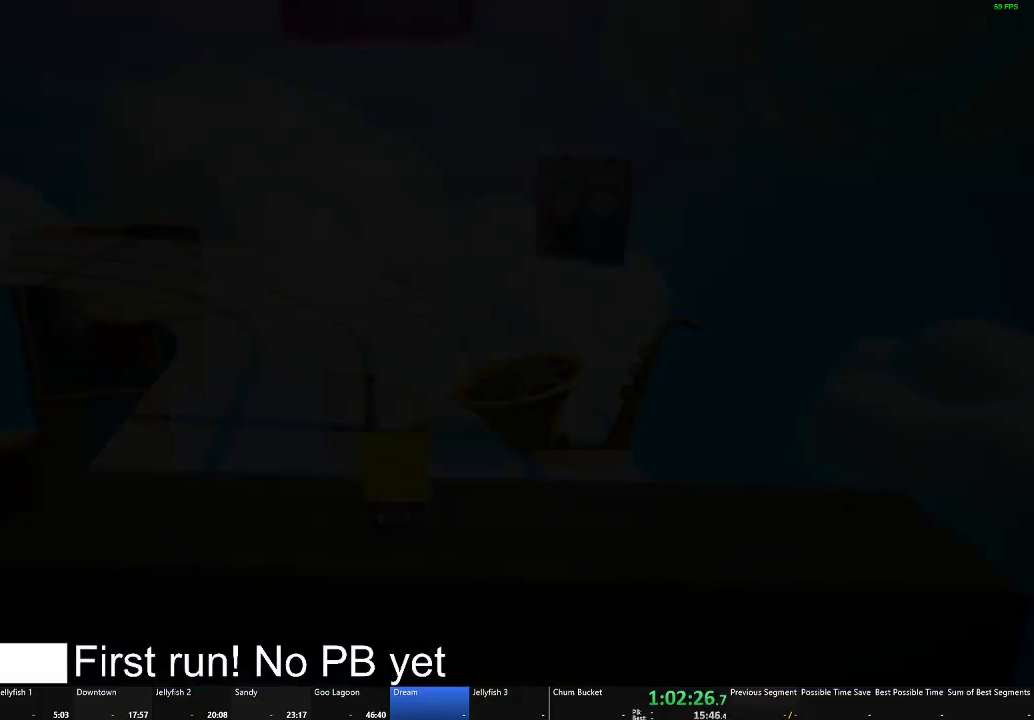
{"buttons": [], "left_stick": "up", "right_stick": "center", "button_events": []}
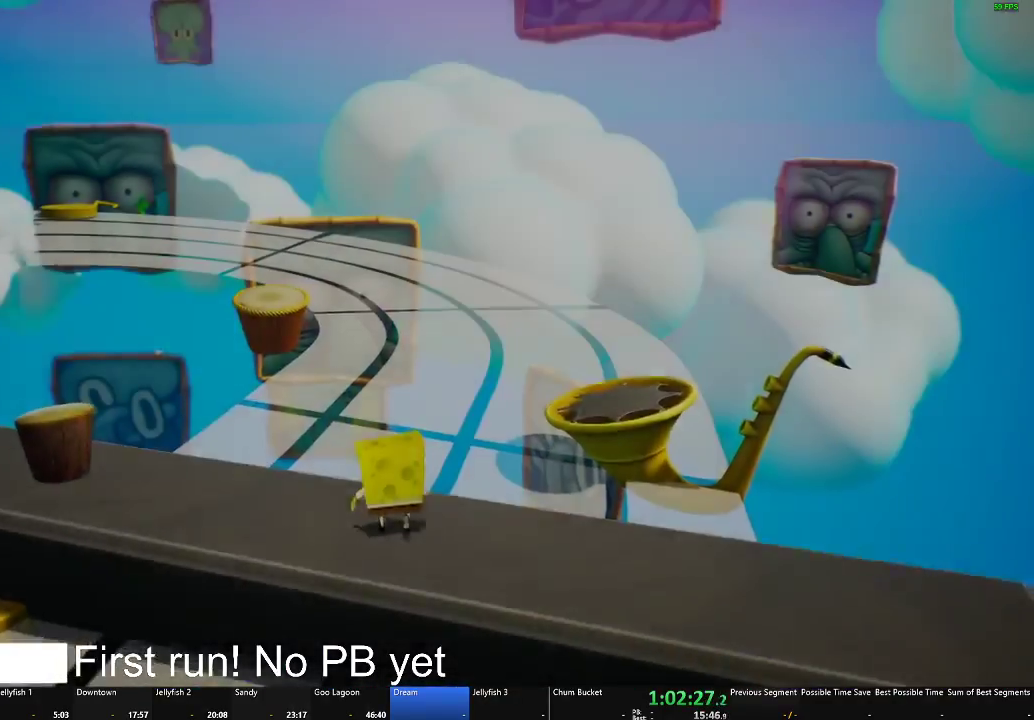
{"buttons": ["A"], "left_stick": "up-right", "right_stick": "center", "button_events": [[234, "A", "down"]]}
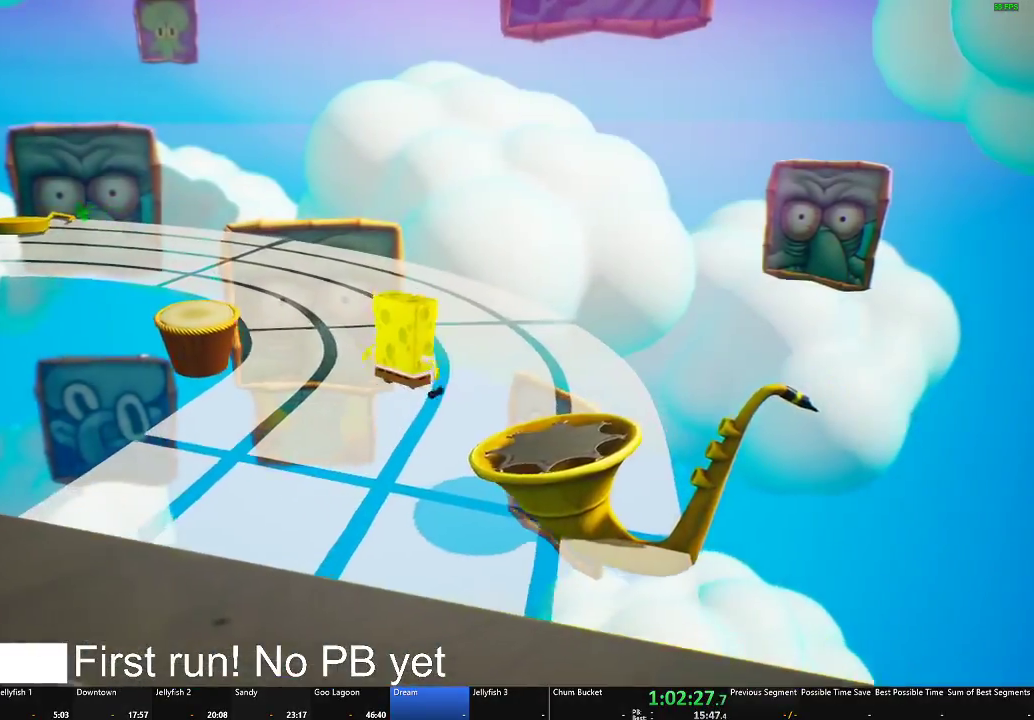
{"buttons": [], "left_stick": "up", "right_stick": "left", "button_events": [[50, "A", "up"]]}
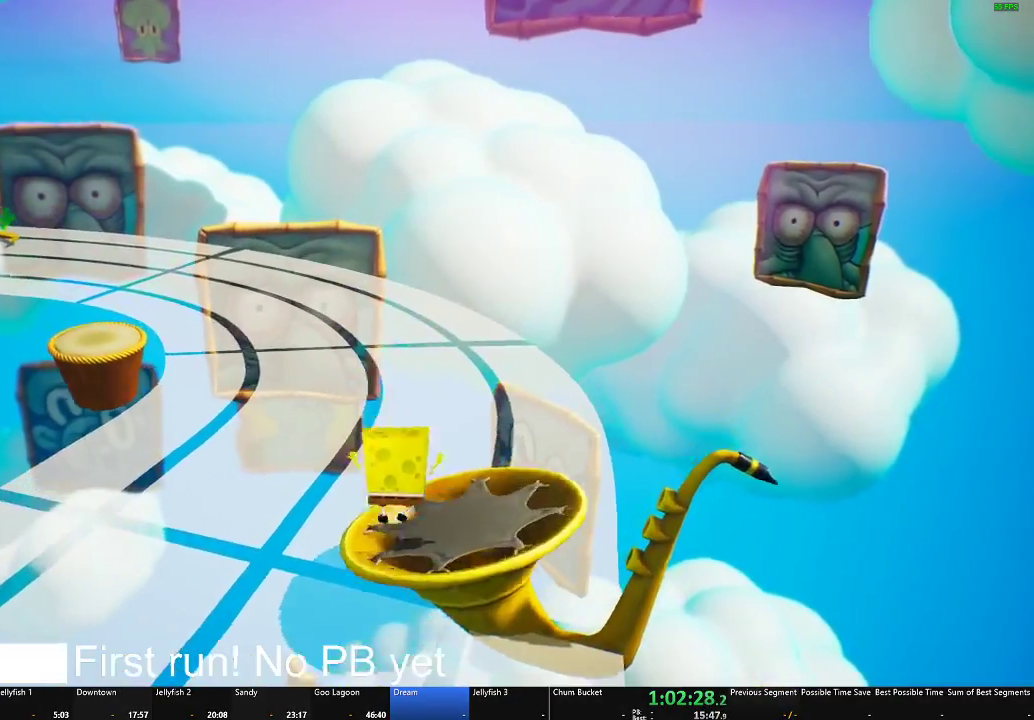
{"buttons": [], "left_stick": "up-left", "right_stick": "left", "button_events": []}
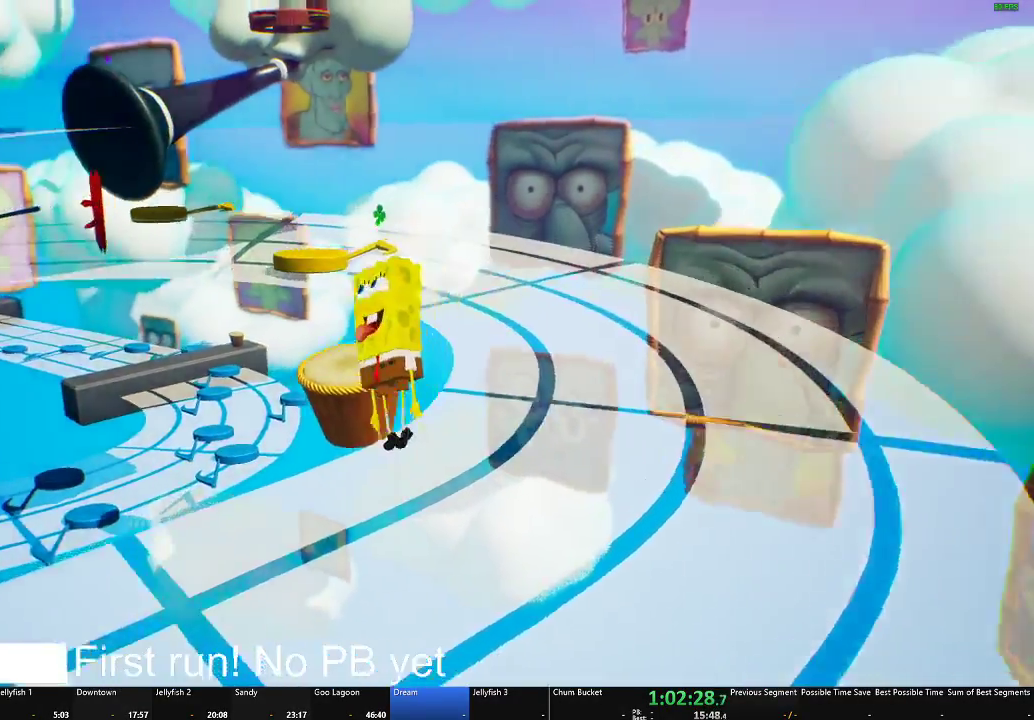
{"buttons": [], "left_stick": "up", "right_stick": "center", "button_events": []}
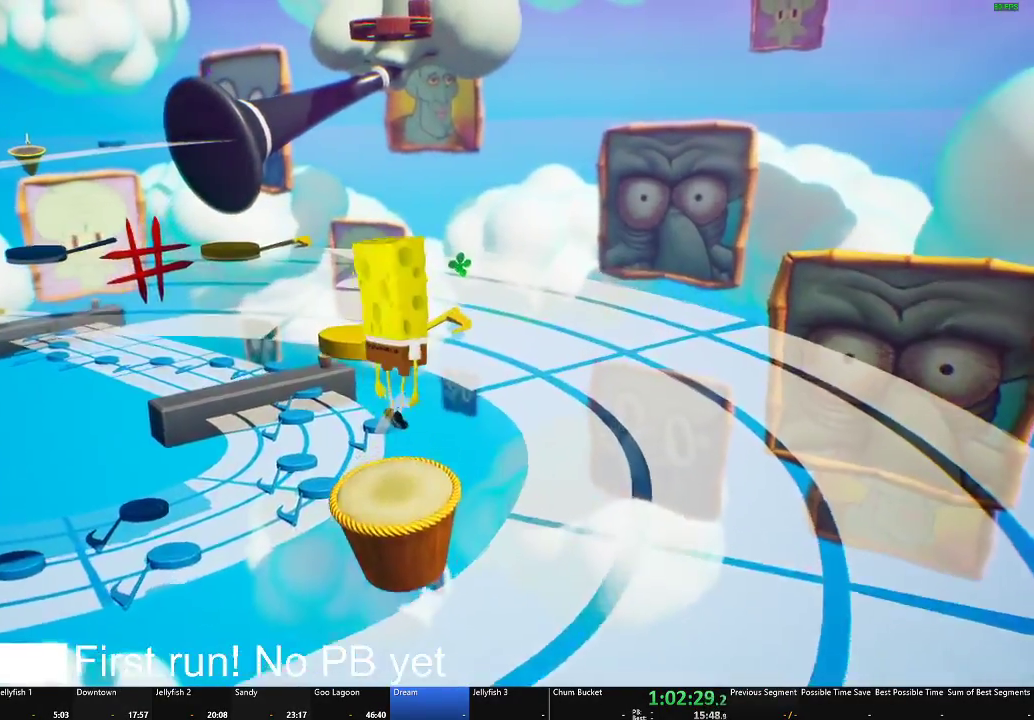
{"buttons": [], "left_stick": "up", "right_stick": "center", "button_events": []}
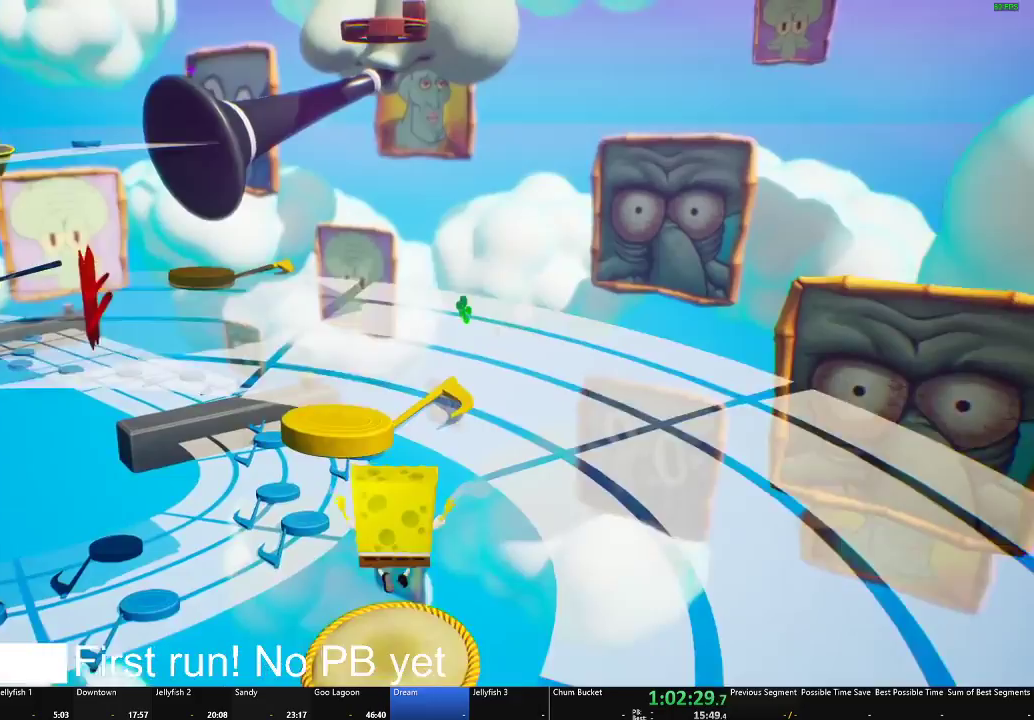
{"buttons": [], "left_stick": "up", "right_stick": "center", "button_events": []}
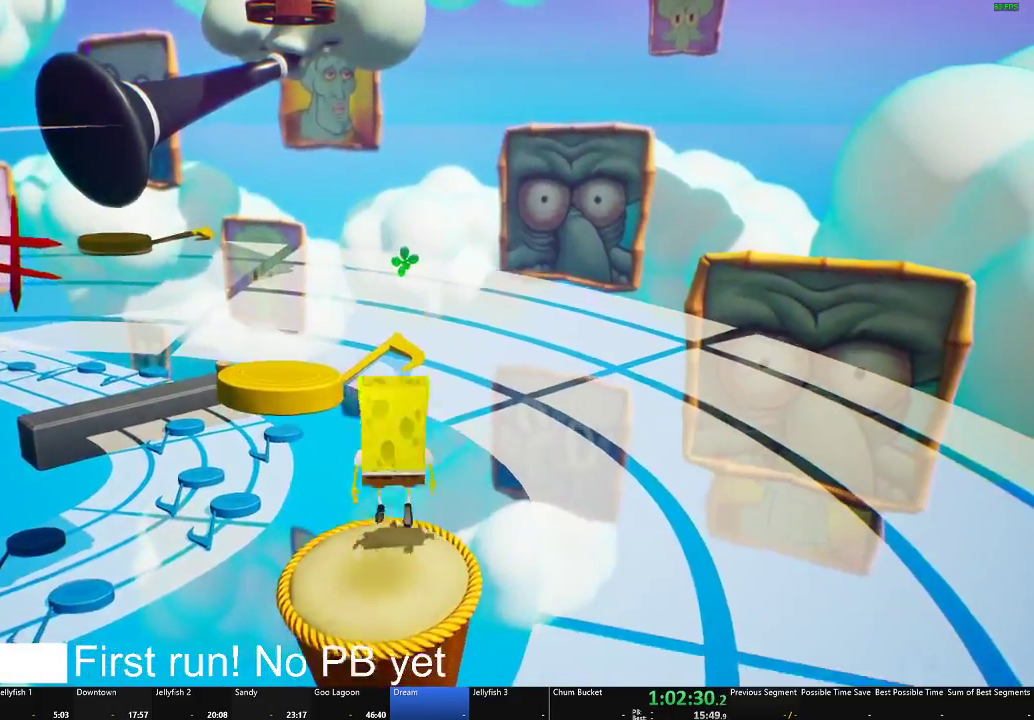
{"buttons": [], "left_stick": "up-left", "right_stick": "center", "button_events": []}
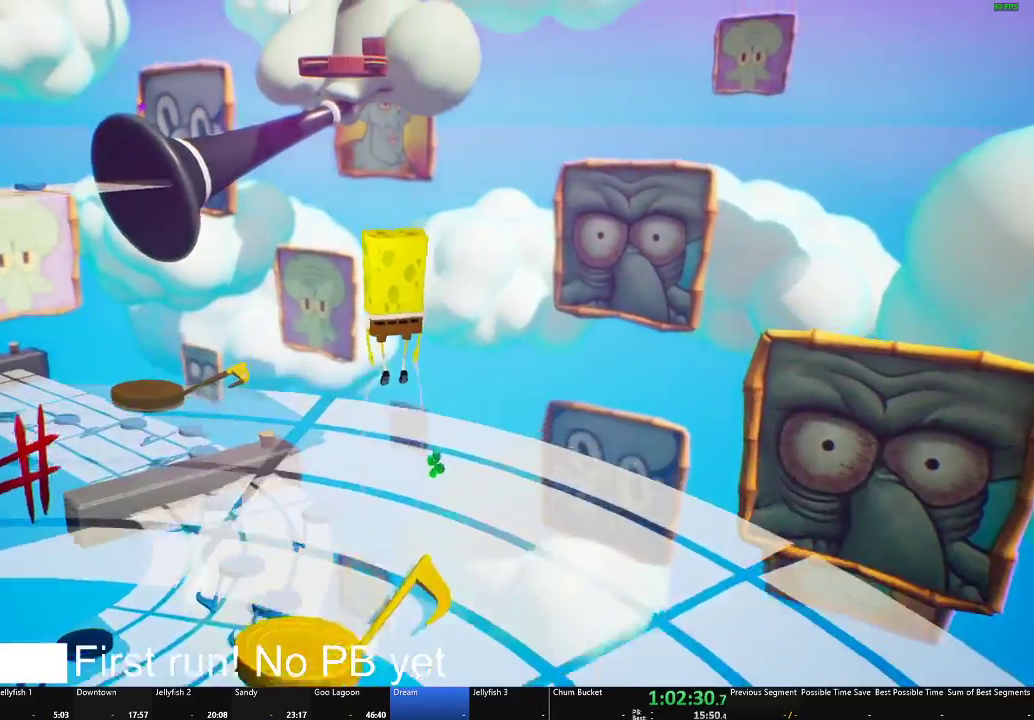
{"buttons": [], "left_stick": "up", "right_stick": "center", "button_events": []}
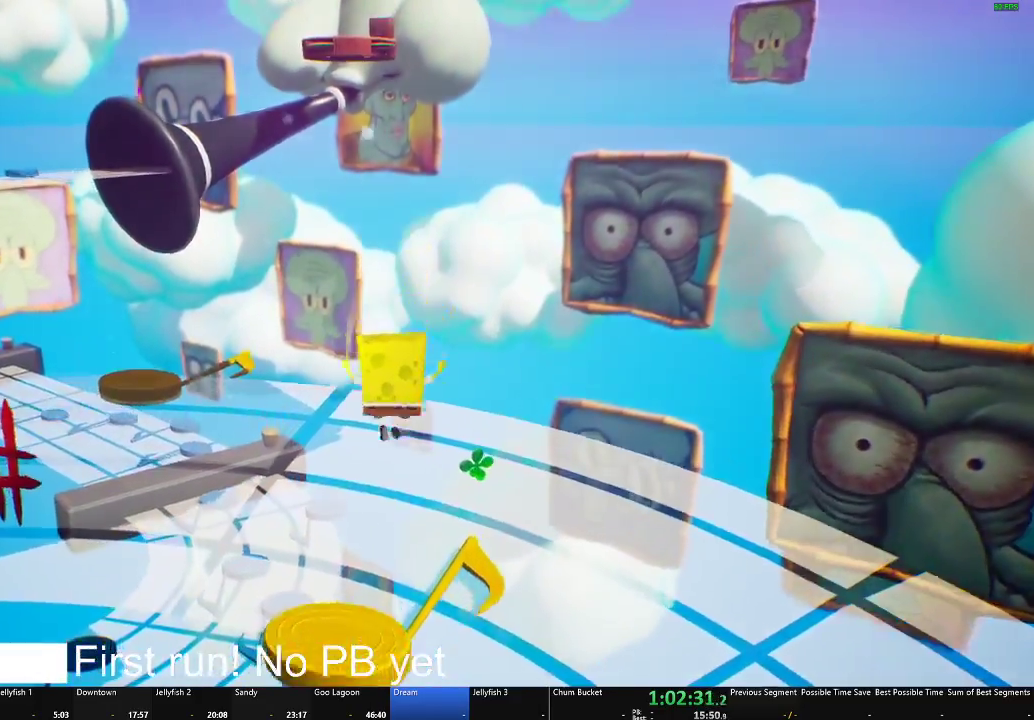
{"buttons": [], "left_stick": "up", "right_stick": "center", "button_events": [[117, "A", "down"], [234, "A", "up"]]}
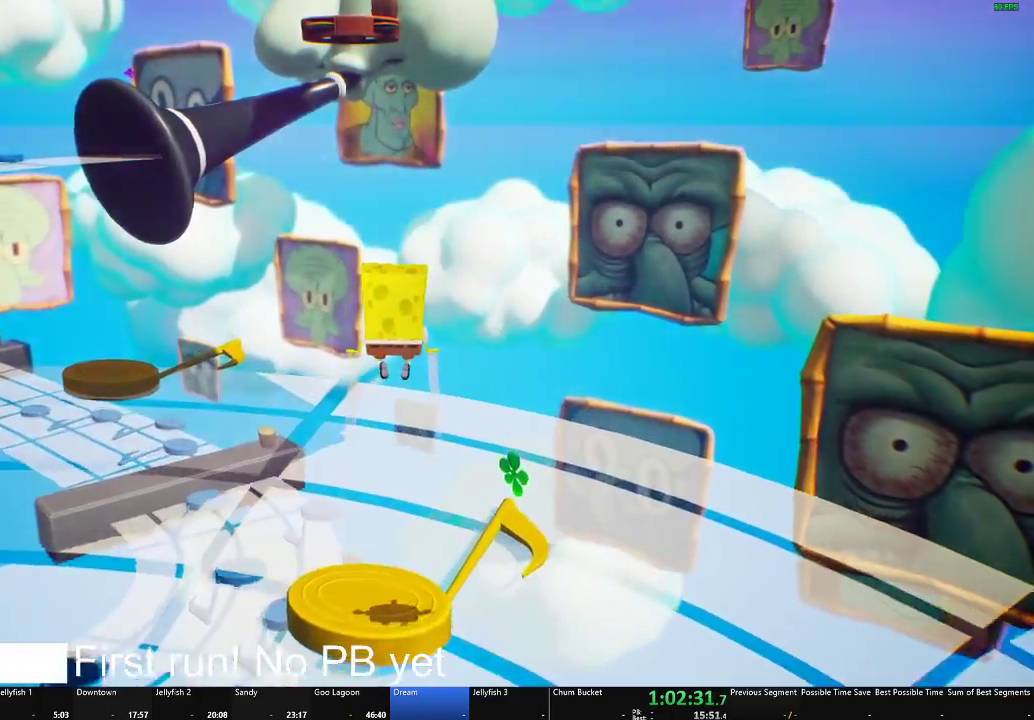
{"buttons": [], "left_stick": "up-left", "right_stick": "left", "button_events": [[200, "X", "down"], [283, "X", "up"]]}
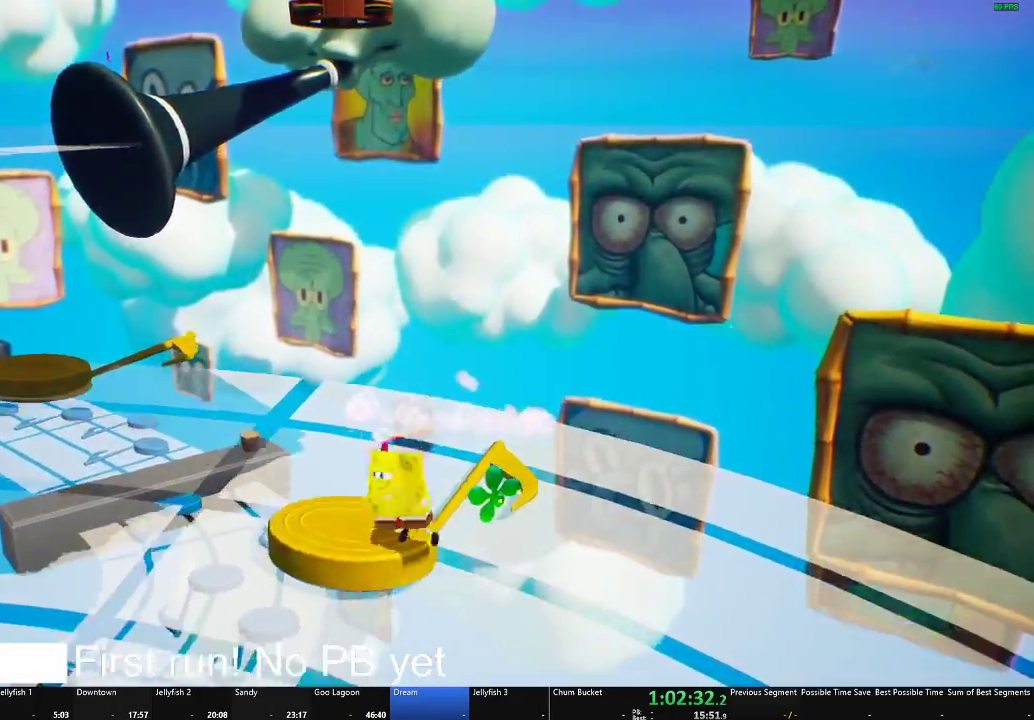
{"buttons": [], "left_stick": "up-left", "right_stick": "center", "button_events": [[317, "A", "down"], [501, "A", "up"]]}